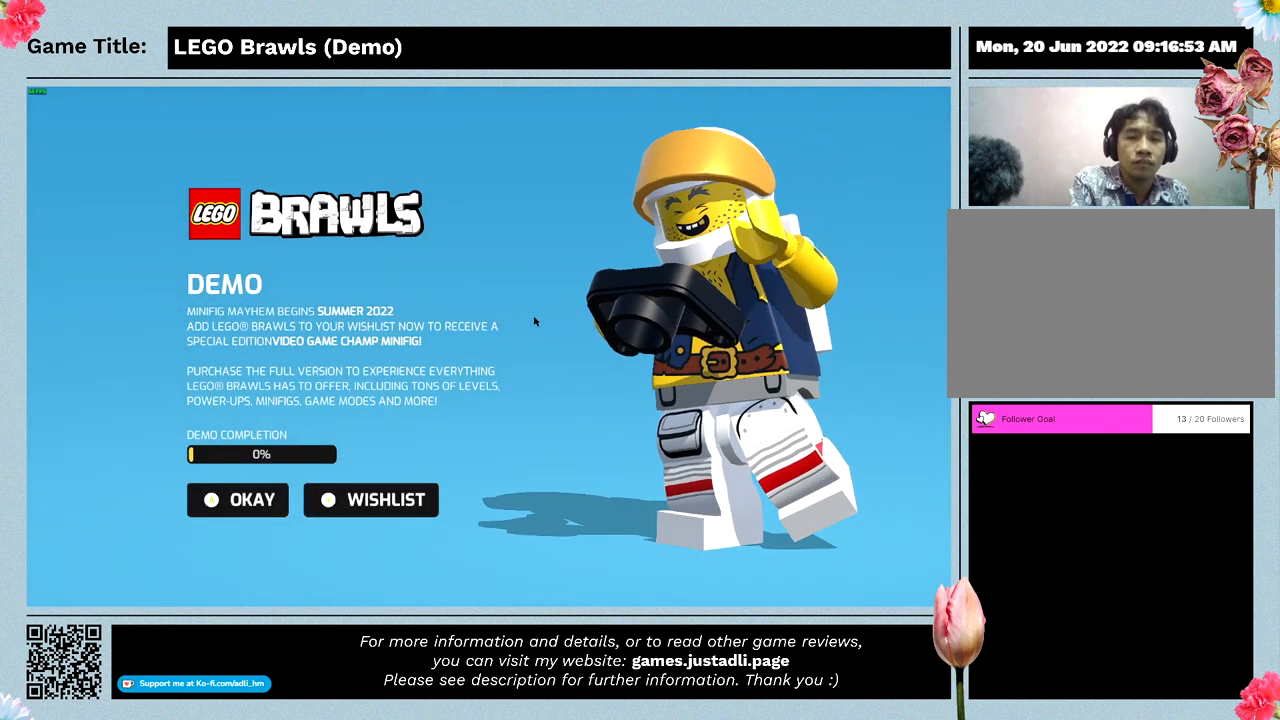
Gameplay with keyboard and mouse; each line is a JSON object with the keys and mouse buttons held at the frame after it. "events" lists presses ("down") and releases ("up") of "0", "1", "2", "3", "4", "5", "6", "7", "8", "9", "a", "alt", "b", "c", "caps_lock", "ctrl", "d", "down", "e", "escape", "f", "f1", "f2", "f3", "f4", "g", "h", "i", "j", "k", "l", "left", "m", "n", "o", "p", "q", "r", "return", "right", "s", "shift", "space", "t", "tab", "tilde", "u", "up", "v", "w", "y", "z", "mouse_left", "mouse_wheel" and "mouse_right" between this image and that frame as [ms after this image, input, new state], when the widget could be followed in between. "mouse_left", "mouse_wheel", "mouse_right" = the "left", "wheel", "right" buttons of the "mouse" list. No other keys are recorded. "wheel" means that the mouse wheel is clicked or scrolled. Mouse movement is not recorded. Not read: x.
{"keys": [], "mouse": [], "events": []}
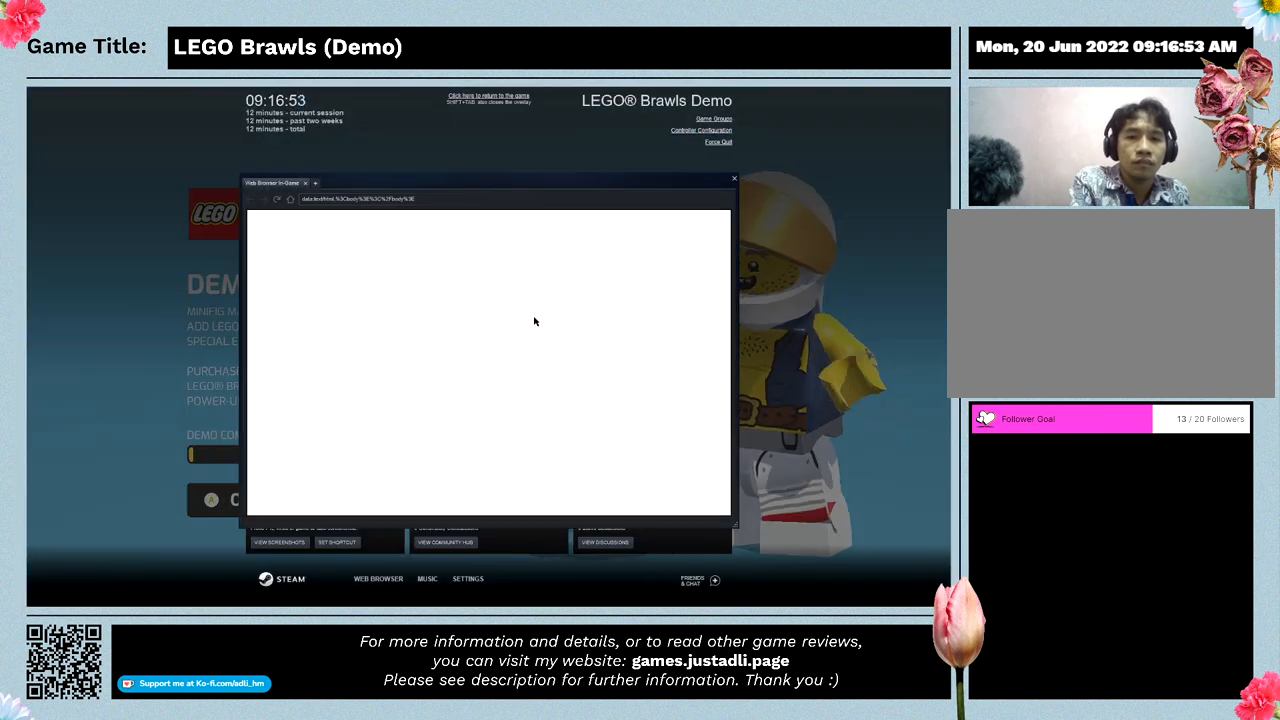
{"keys": [], "mouse": [], "events": []}
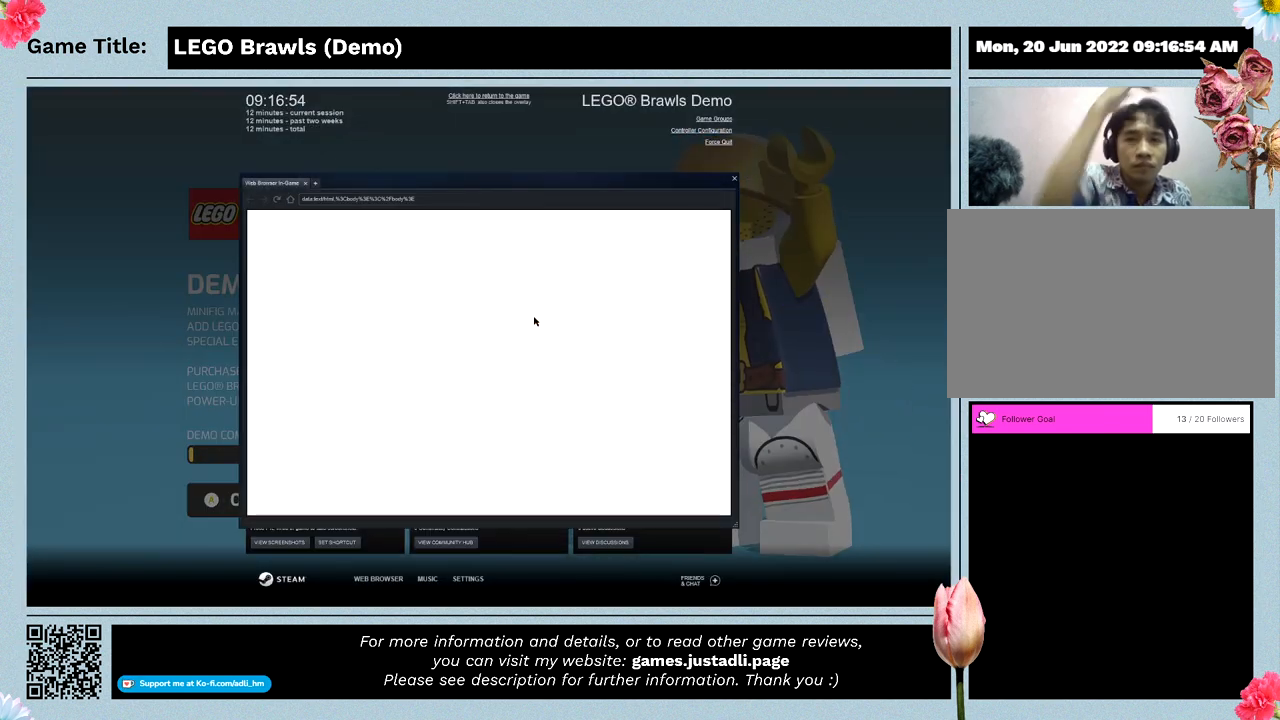
{"keys": [], "mouse": [], "events": []}
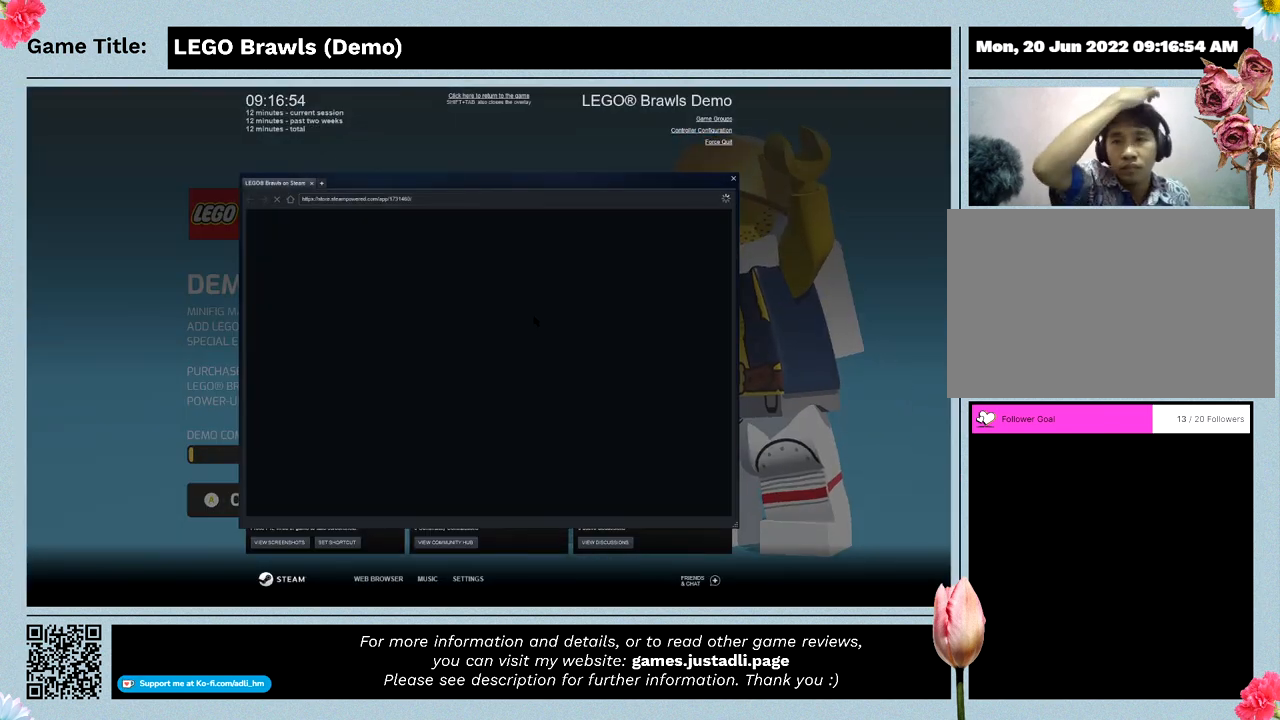
{"keys": [], "mouse": [], "events": []}
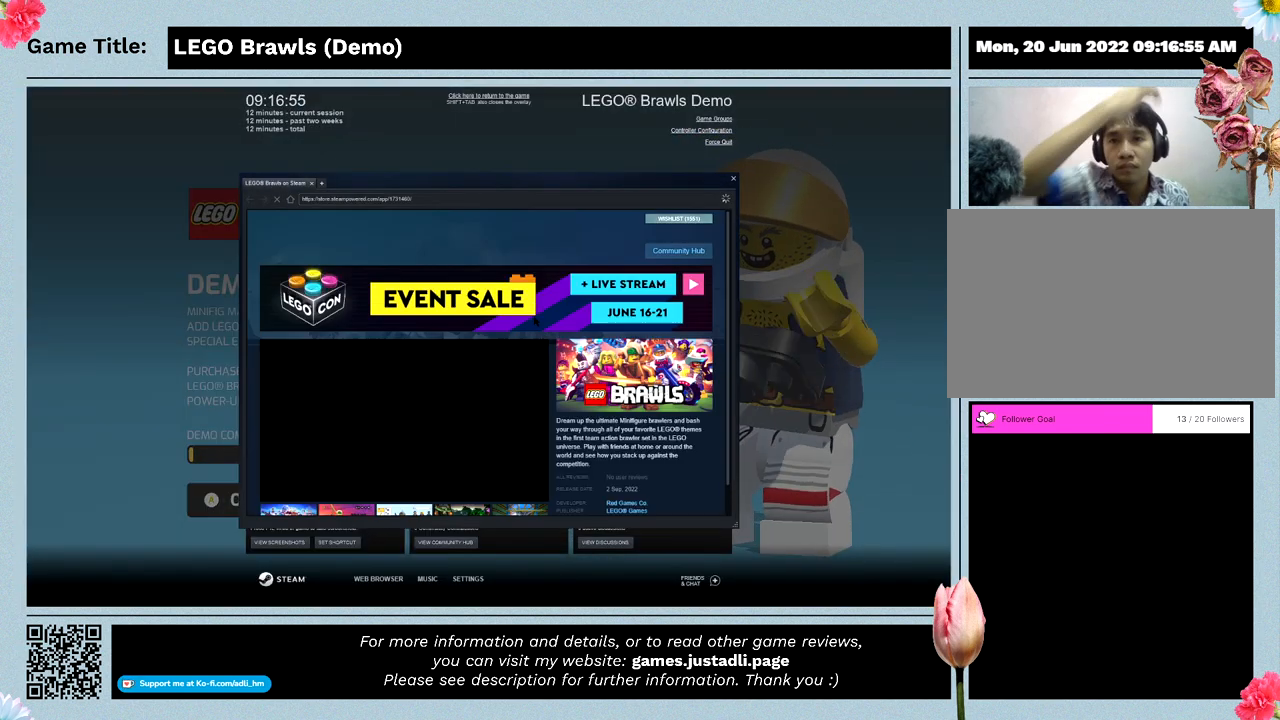
{"keys": [], "mouse": [], "events": []}
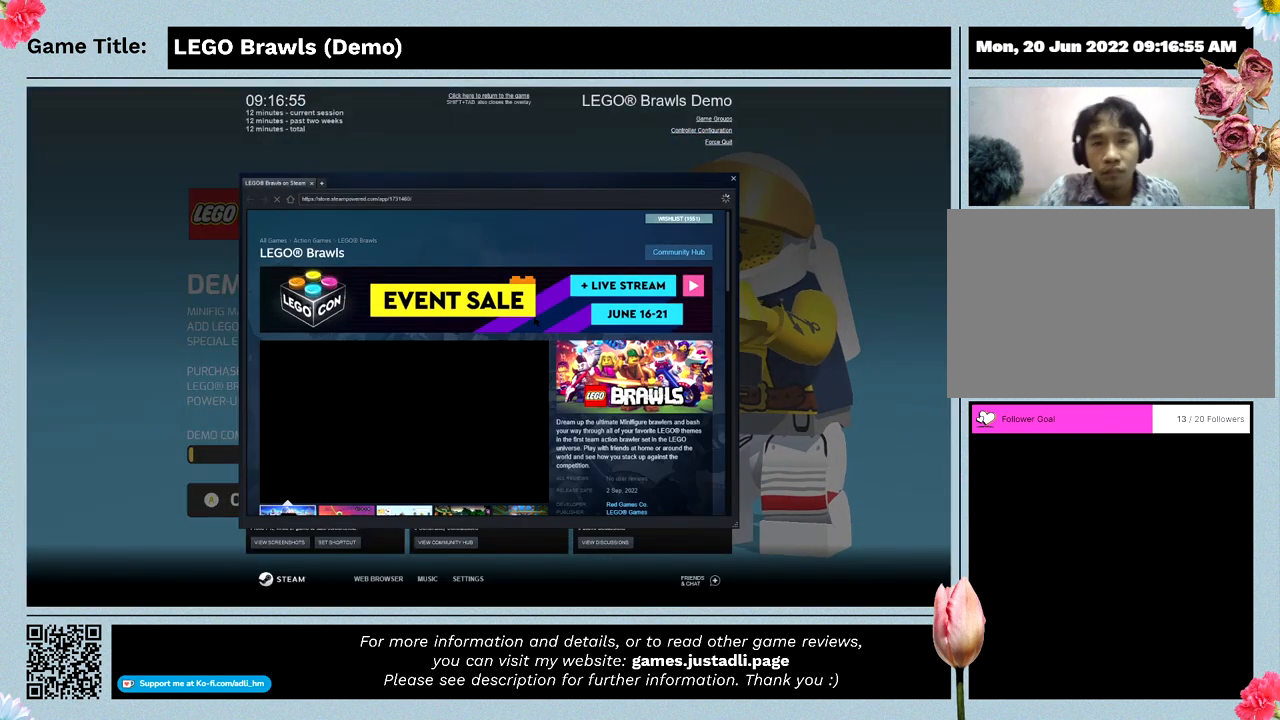
{"keys": [], "mouse": [], "events": []}
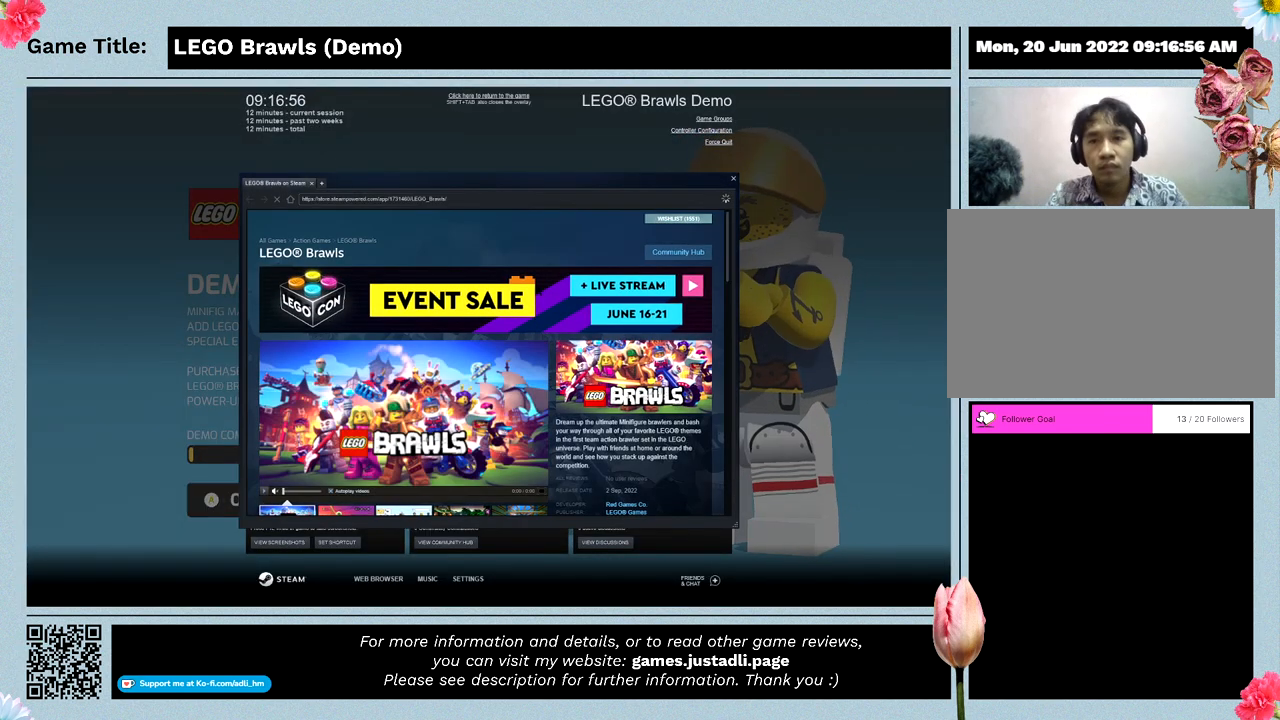
{"keys": [], "mouse": [], "events": []}
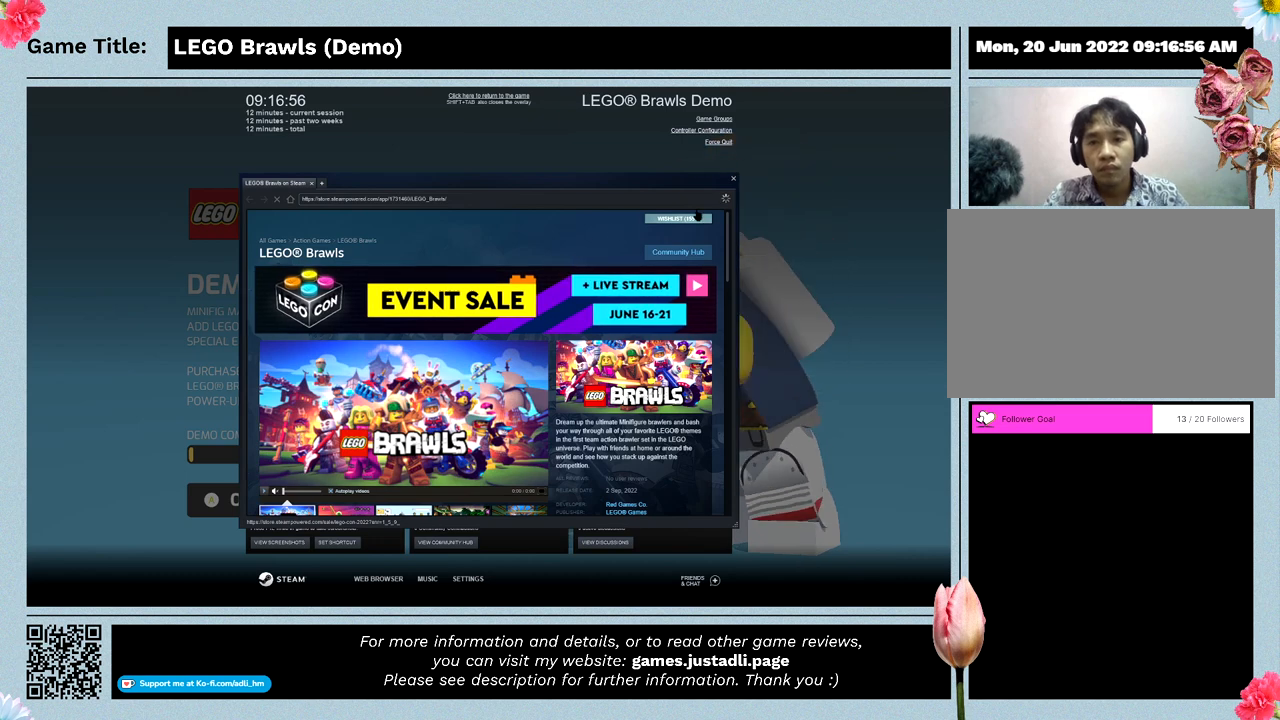
{"keys": [], "mouse": [], "events": []}
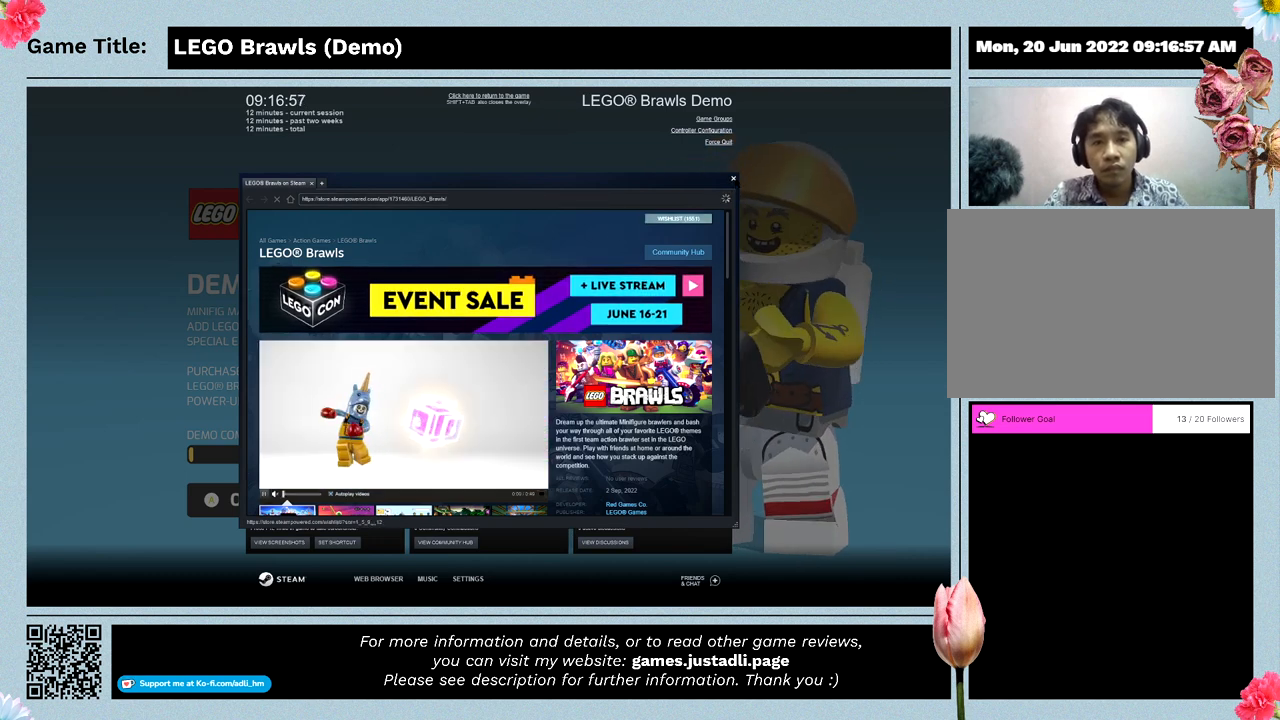
{"keys": [], "mouse": [], "events": [[67, "mouse_left", "down"], [367, "mouse_left", "up"]]}
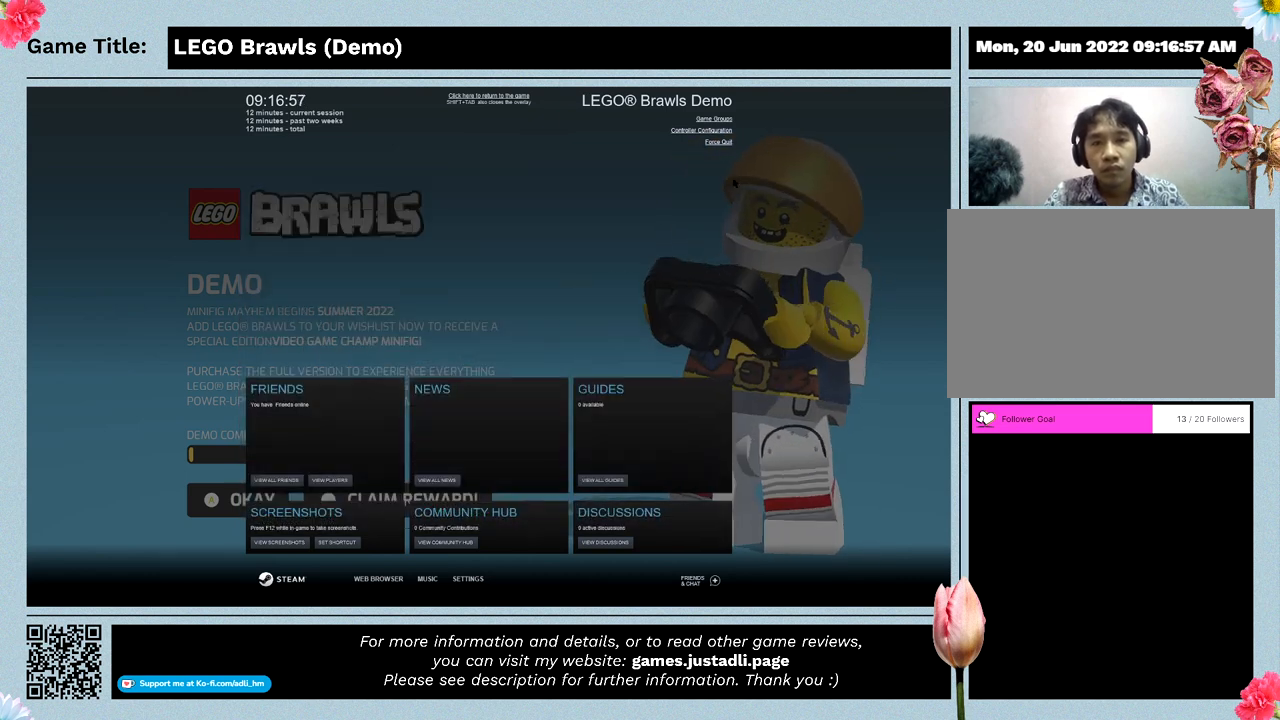
{"keys": [], "mouse": [], "events": []}
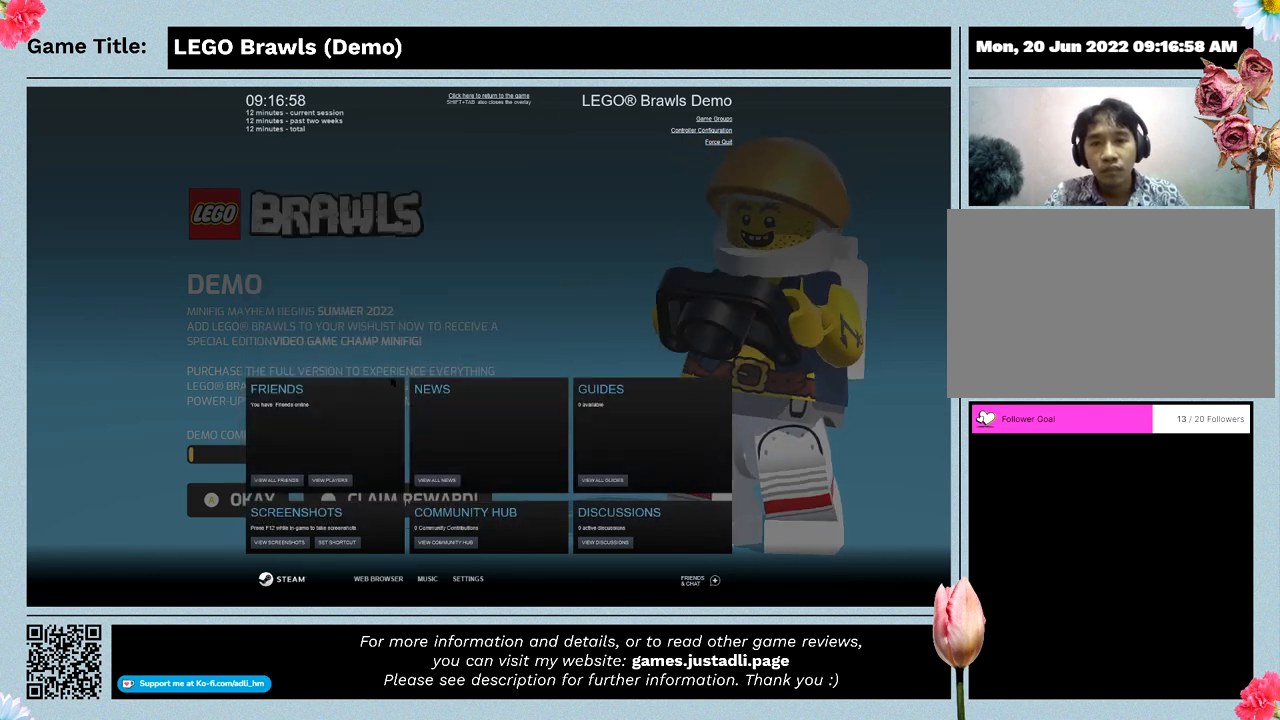
{"keys": [], "mouse": [], "events": [[333, "mouse_left", "down"], [500, "mouse_left", "up"]]}
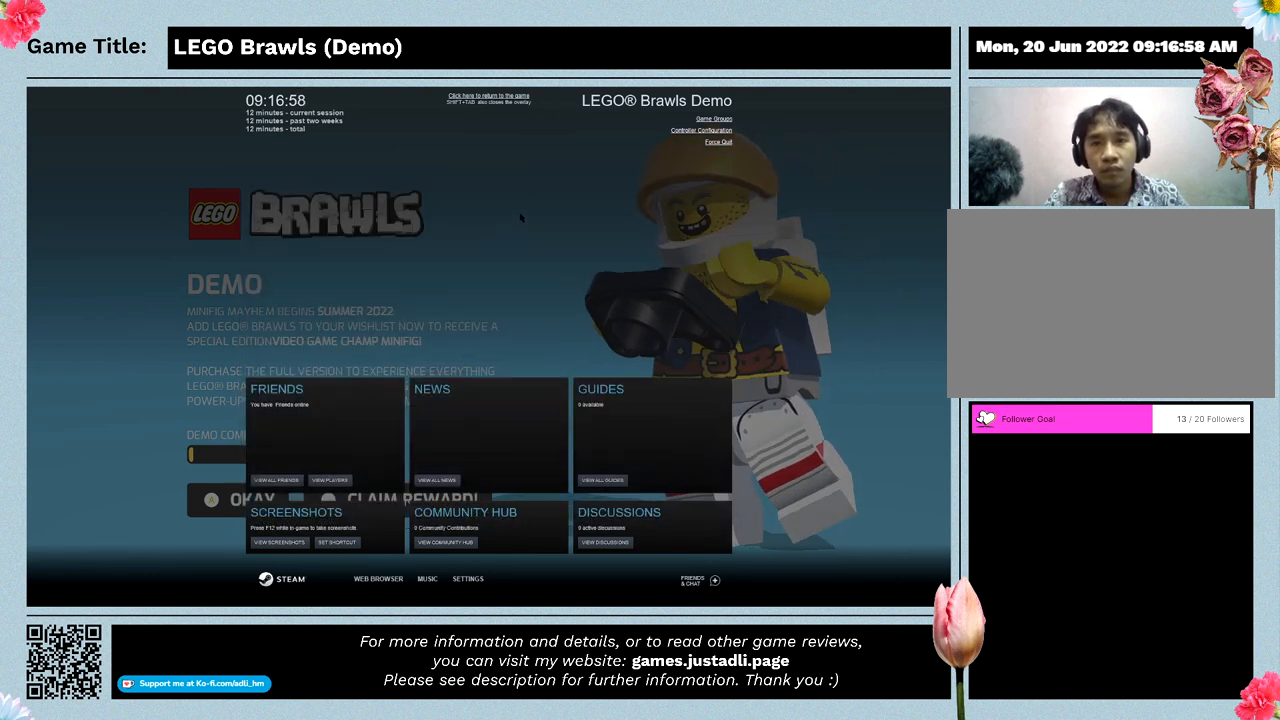
{"keys": [], "mouse": [], "events": []}
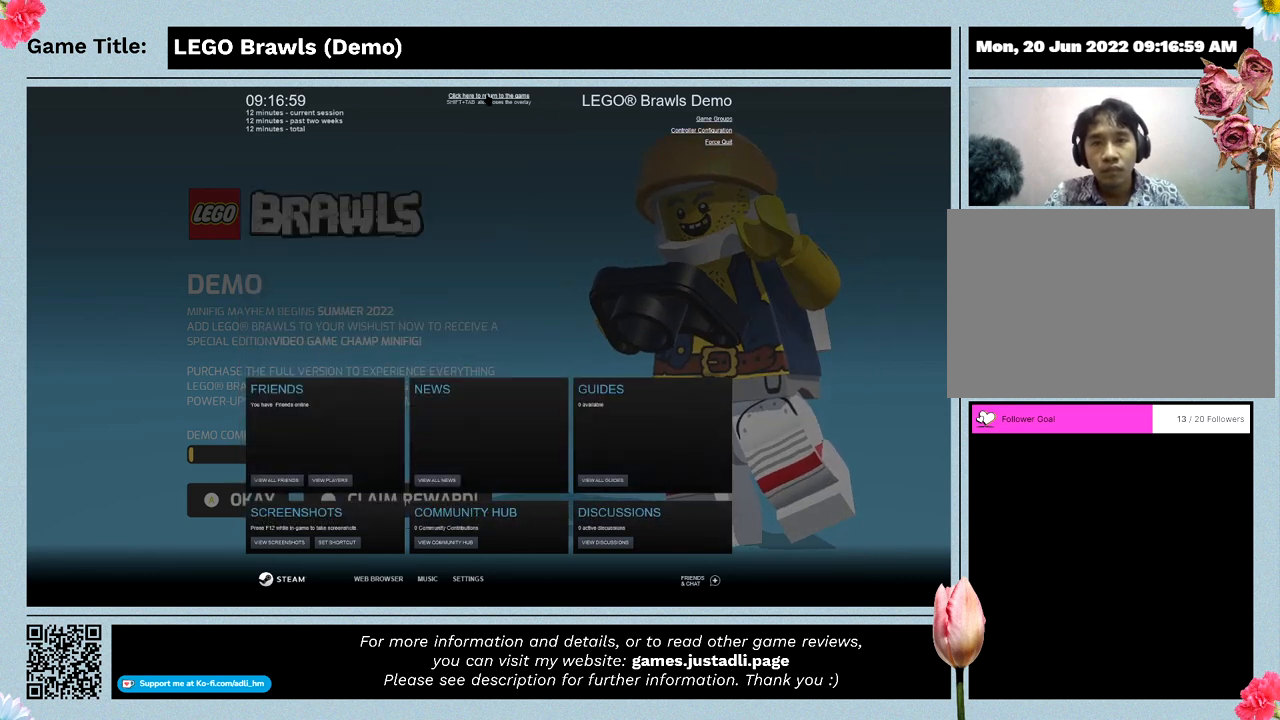
{"keys": [], "mouse": [], "events": [[100, "mouse_left", "down"], [333, "mouse_left", "up"]]}
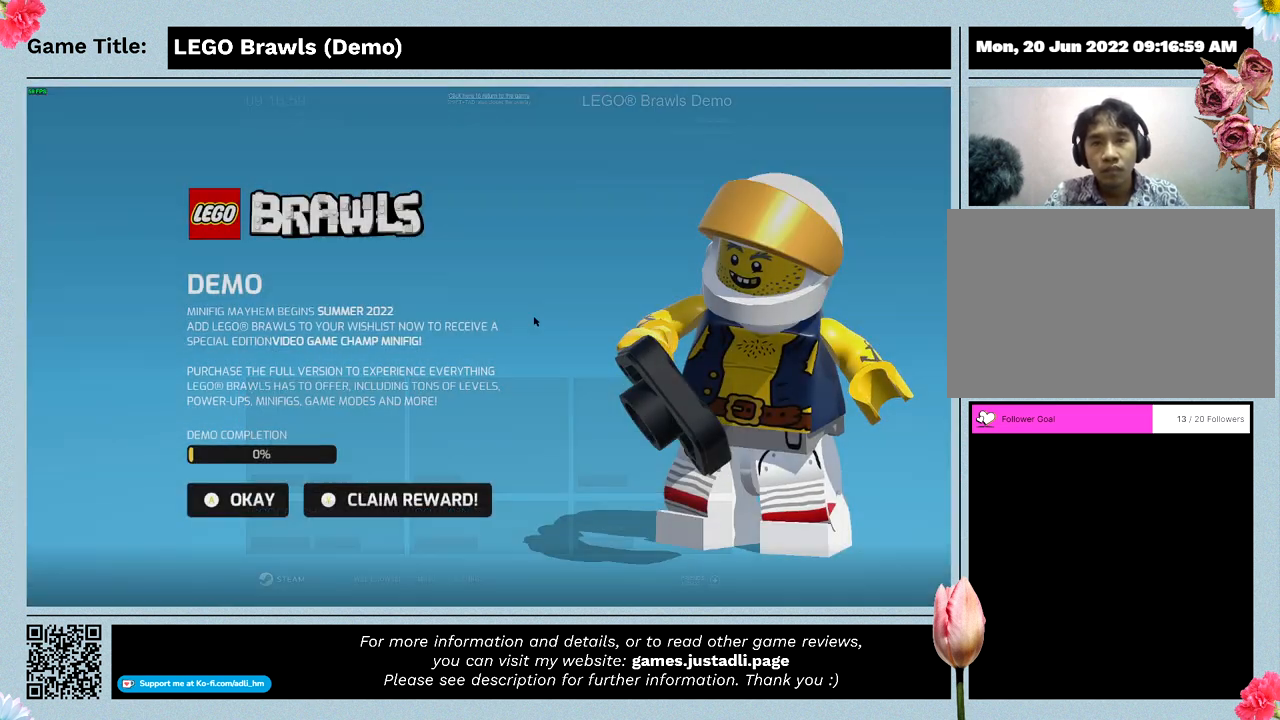
{"keys": [], "mouse": [], "events": []}
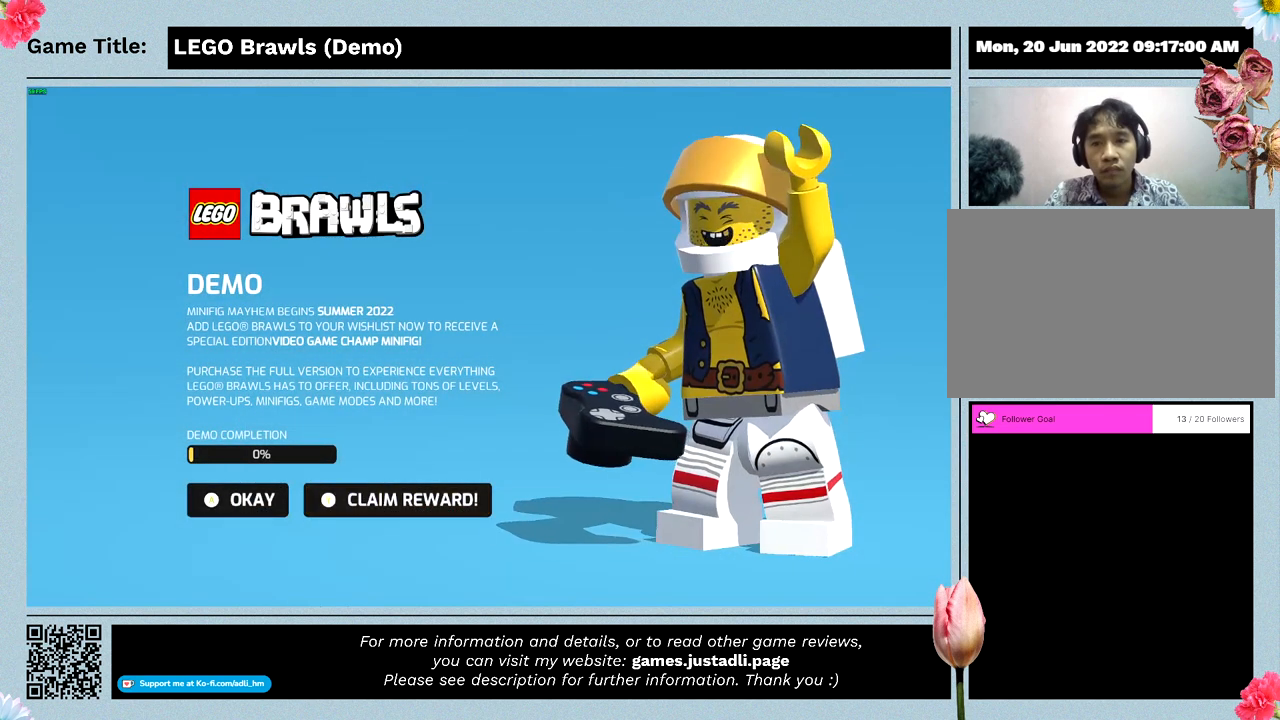
{"keys": [], "mouse": [], "events": []}
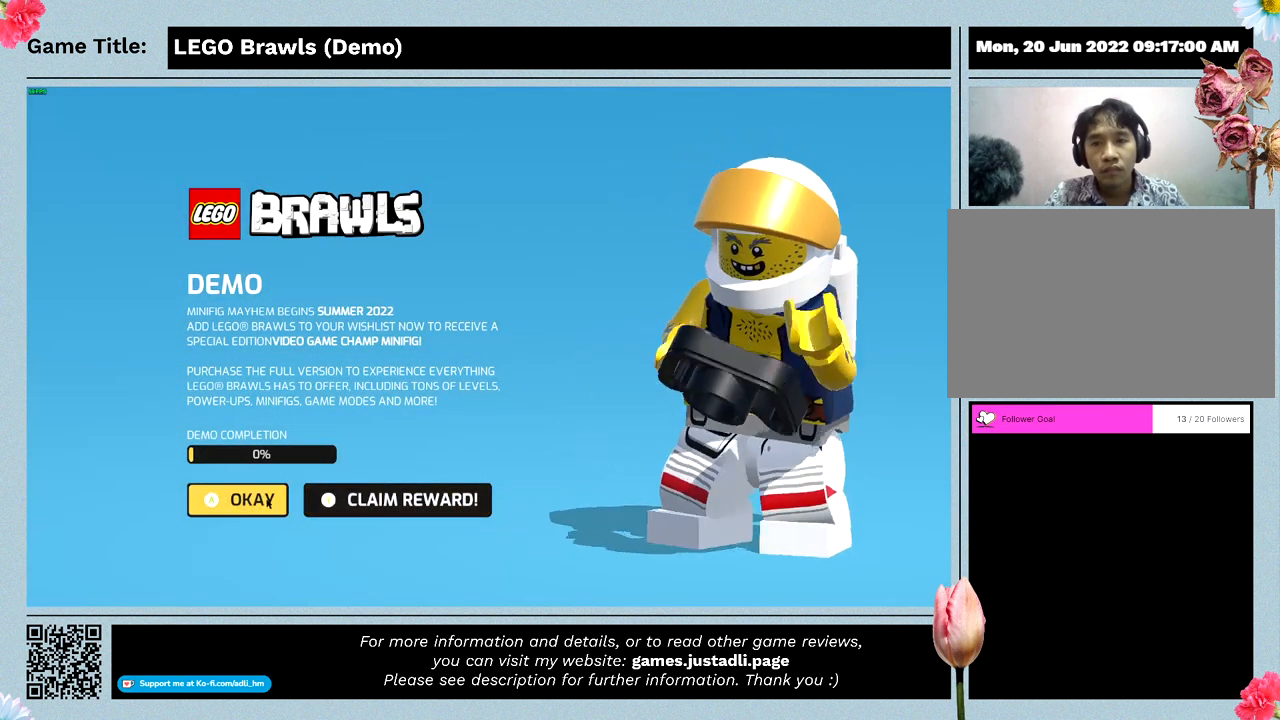
{"keys": [], "mouse": [], "events": [[100, "mouse_left", "down"], [400, "mouse_left", "up"]]}